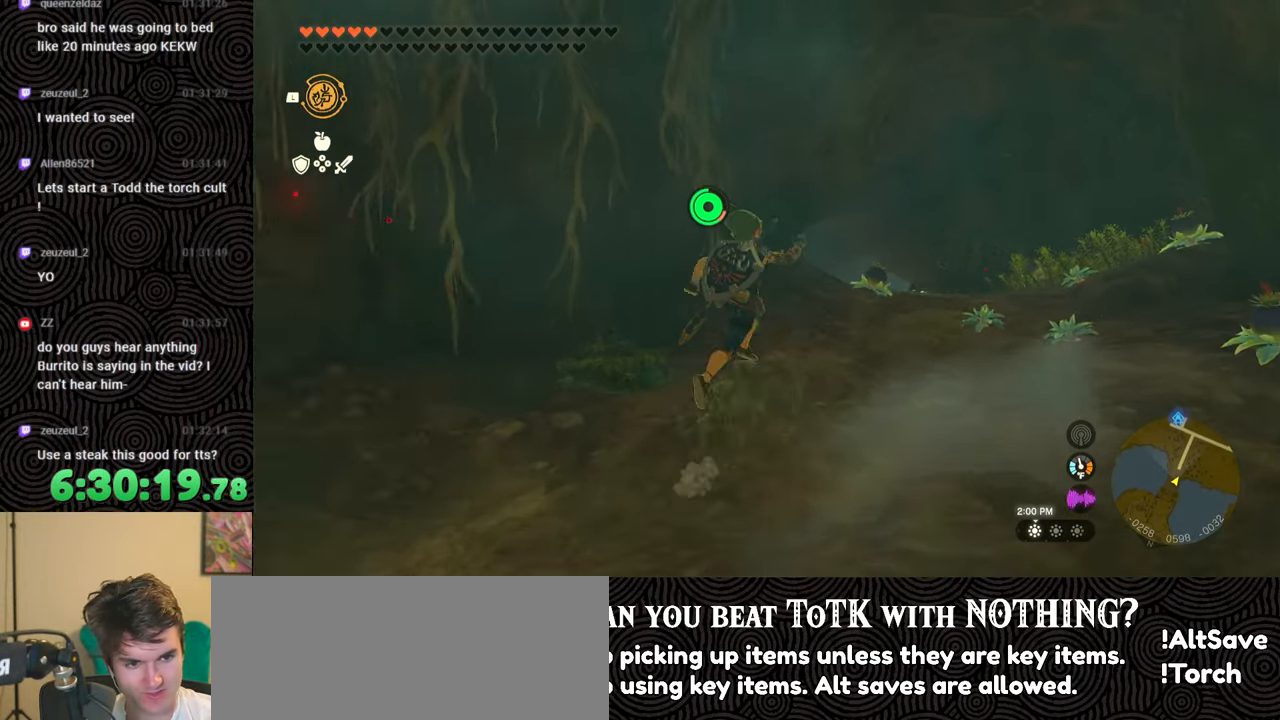
Gameplay with a controller (Nintendo layout); each line is a JSON object with the inputs held at the frame after it. "events" lists button and stick changes between this image and that frame as [ms after this image, input, new state], when the widget could be followed in between. Not read: L3 R3.
{"buttons": ["B"], "left_stick": "up", "right_stick": "center", "events": [[133, "left_stick", "up"], [183, "right_stick", "down-right"], [467, "B", "down"], [467, "right_stick", "center"]]}
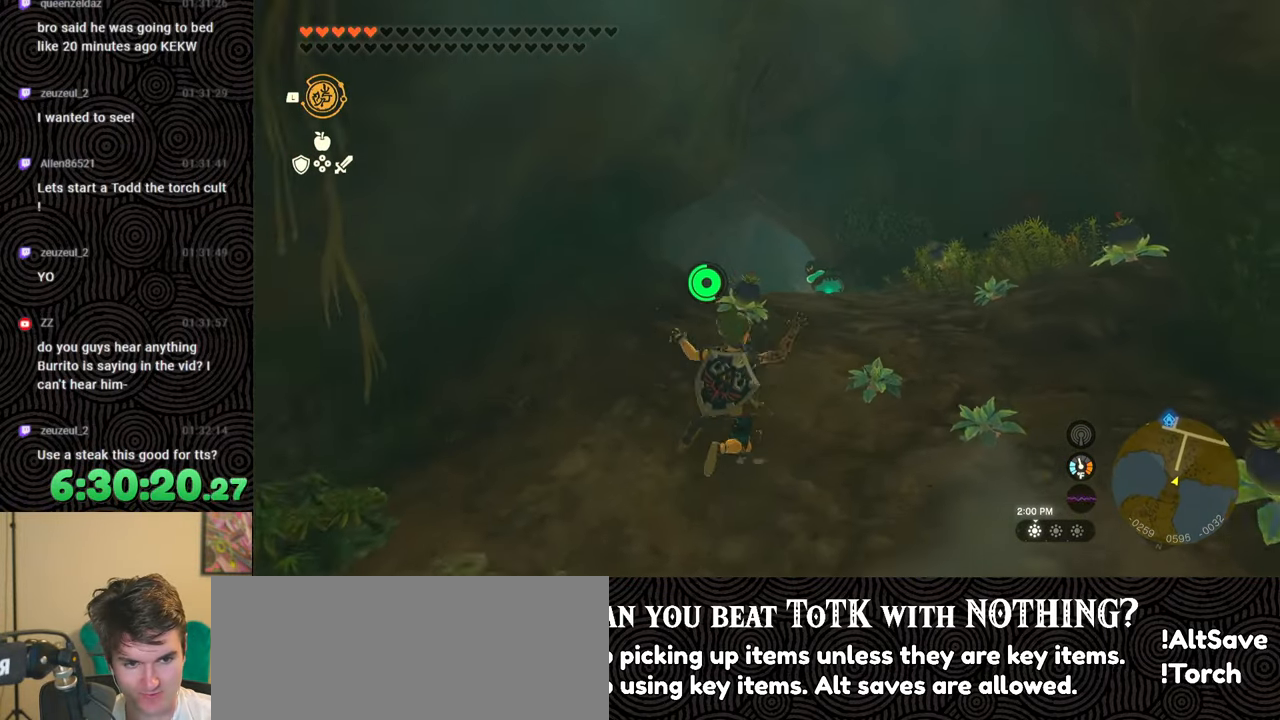
{"buttons": [], "left_stick": "up", "right_stick": "down-left", "events": [[183, "X", "down"], [317, "B", "up"], [367, "X", "up"], [367, "right_stick", "down"], [450, "right_stick", "down-left"]]}
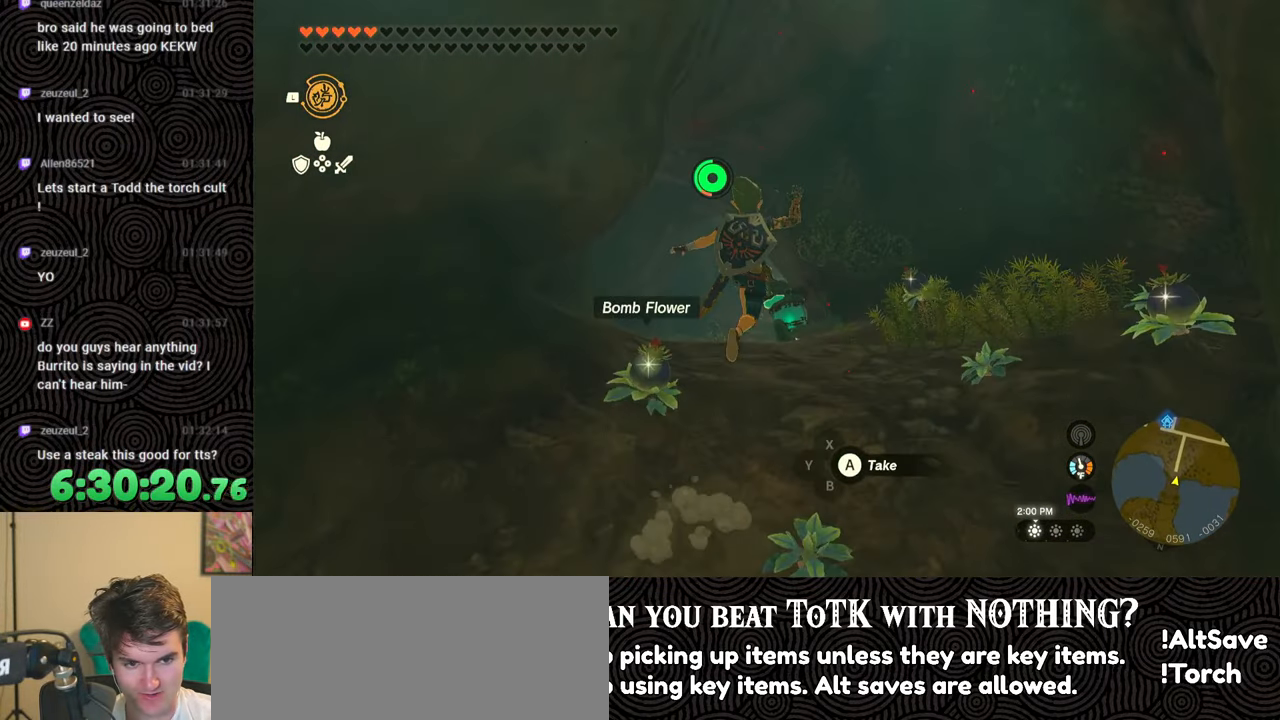
{"buttons": [], "left_stick": "down", "right_stick": "down-left", "events": [[67, "left_stick", "center"], [433, "left_stick", "down"]]}
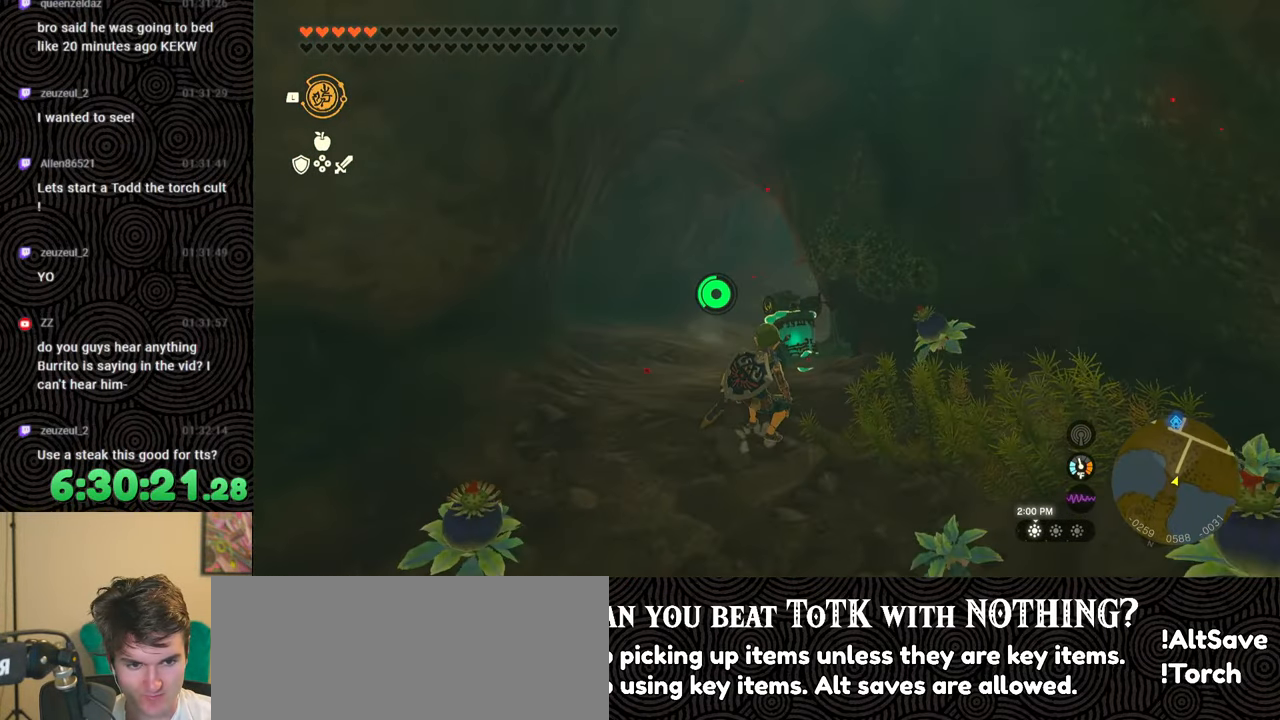
{"buttons": [], "left_stick": "left", "right_stick": "left", "events": [[50, "right_stick", "left"], [117, "left_stick", "down-left"], [450, "left_stick", "left"]]}
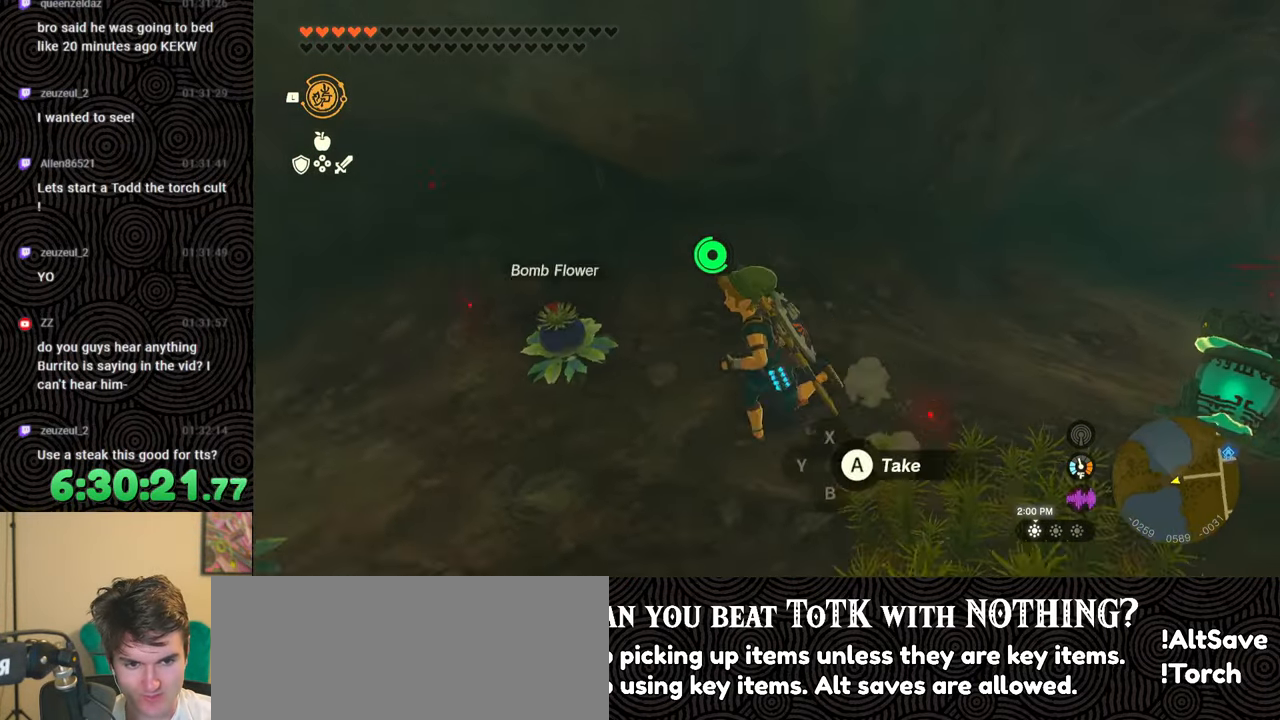
{"buttons": ["B"], "left_stick": "up", "right_stick": "center", "events": [[117, "left_stick", "up-left"], [267, "left_stick", "up"], [467, "right_stick", "center"], [500, "B", "down"]]}
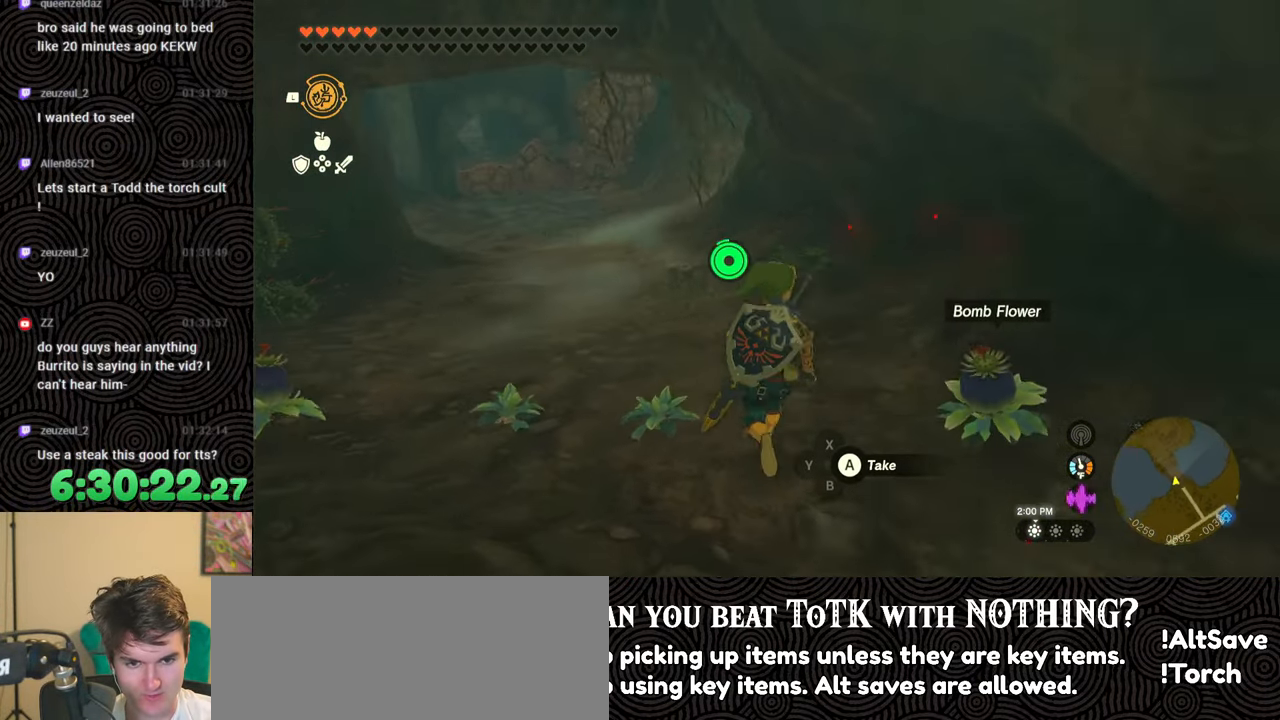
{"buttons": ["B"], "left_stick": "up", "right_stick": "up-left", "events": [[17, "right_stick", "up-left"]]}
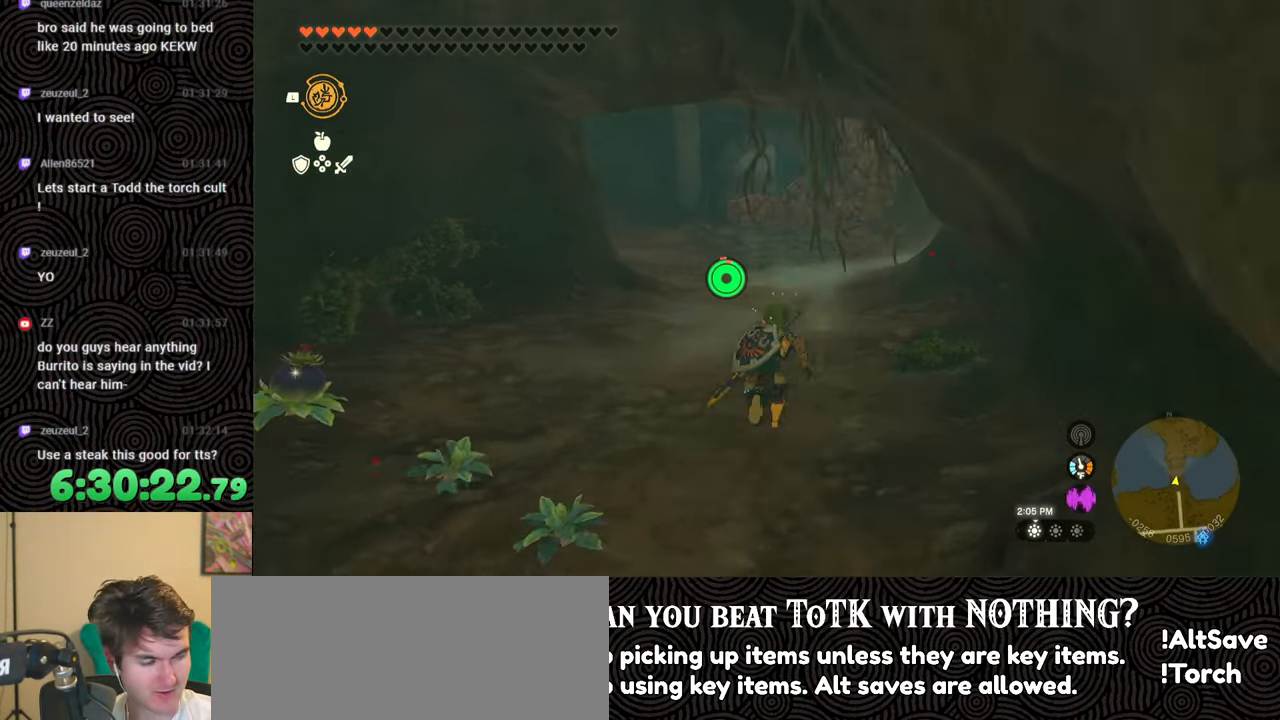
{"buttons": [], "left_stick": "up", "right_stick": "center", "events": [[33, "X", "down"], [83, "right_stick", "center"], [167, "B", "up"], [233, "X", "up"]]}
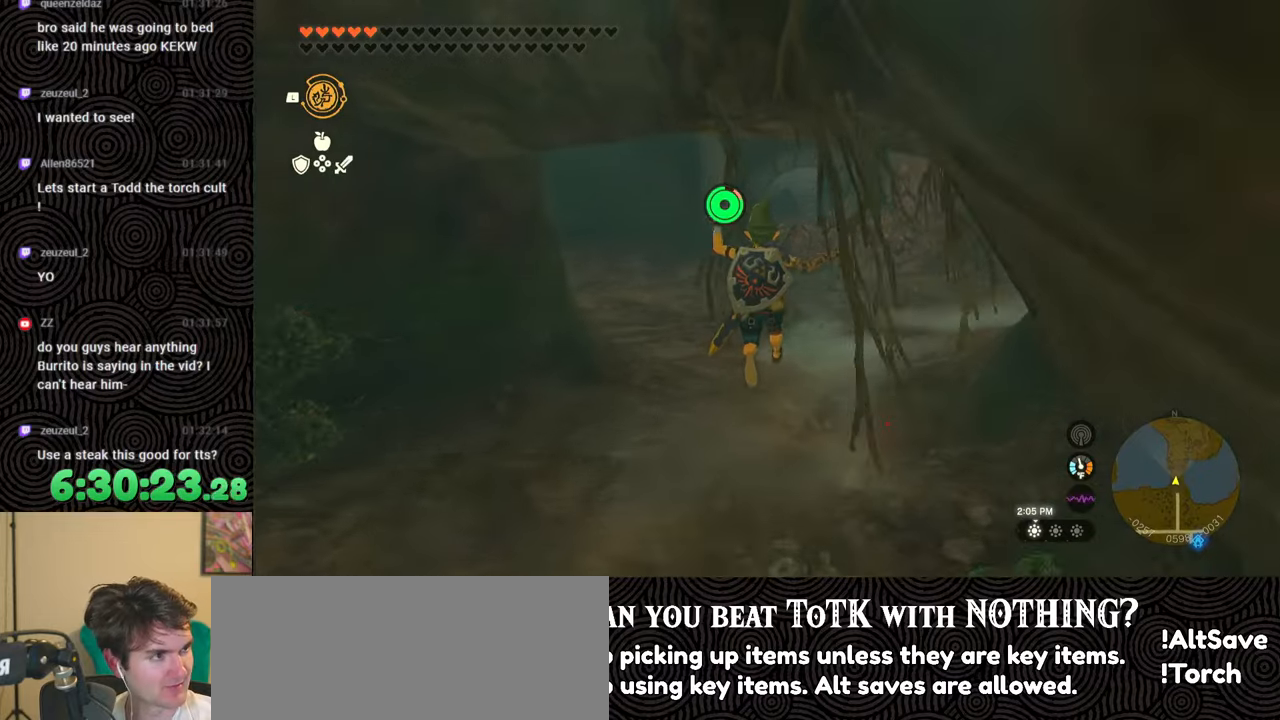
{"buttons": [], "left_stick": "up", "right_stick": "center", "events": []}
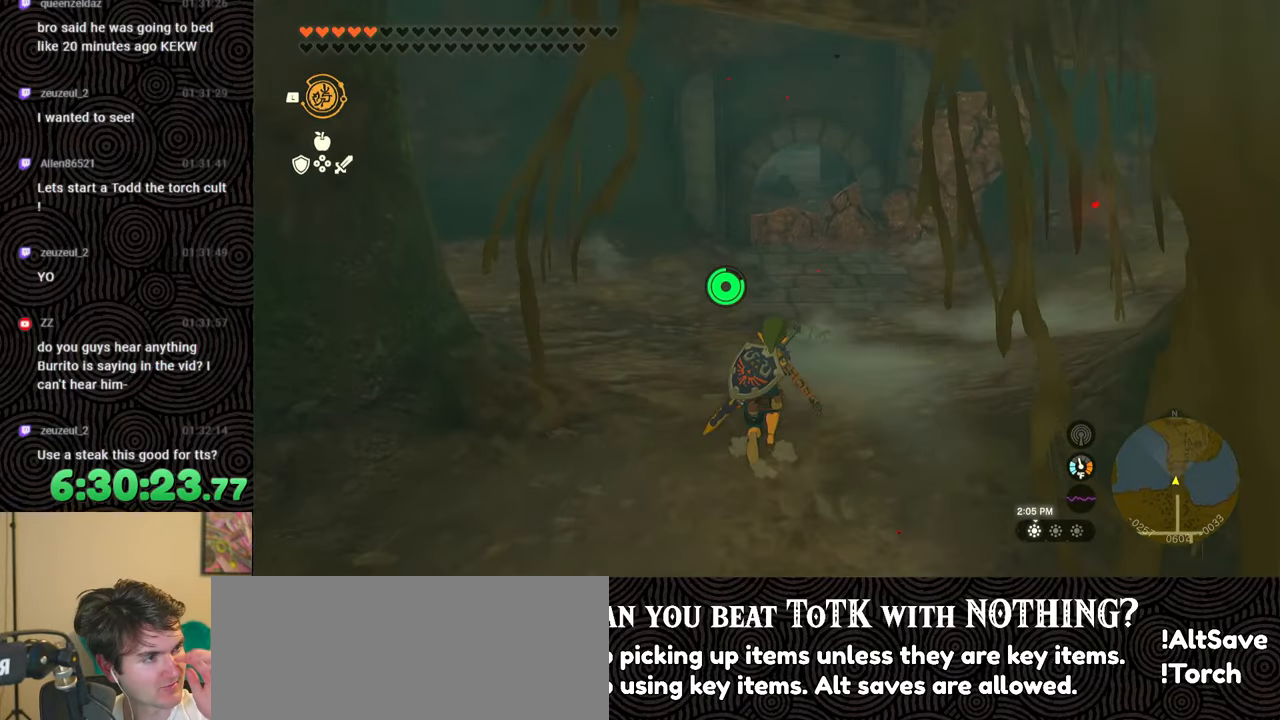
{"buttons": [], "left_stick": "up", "right_stick": "center", "events": []}
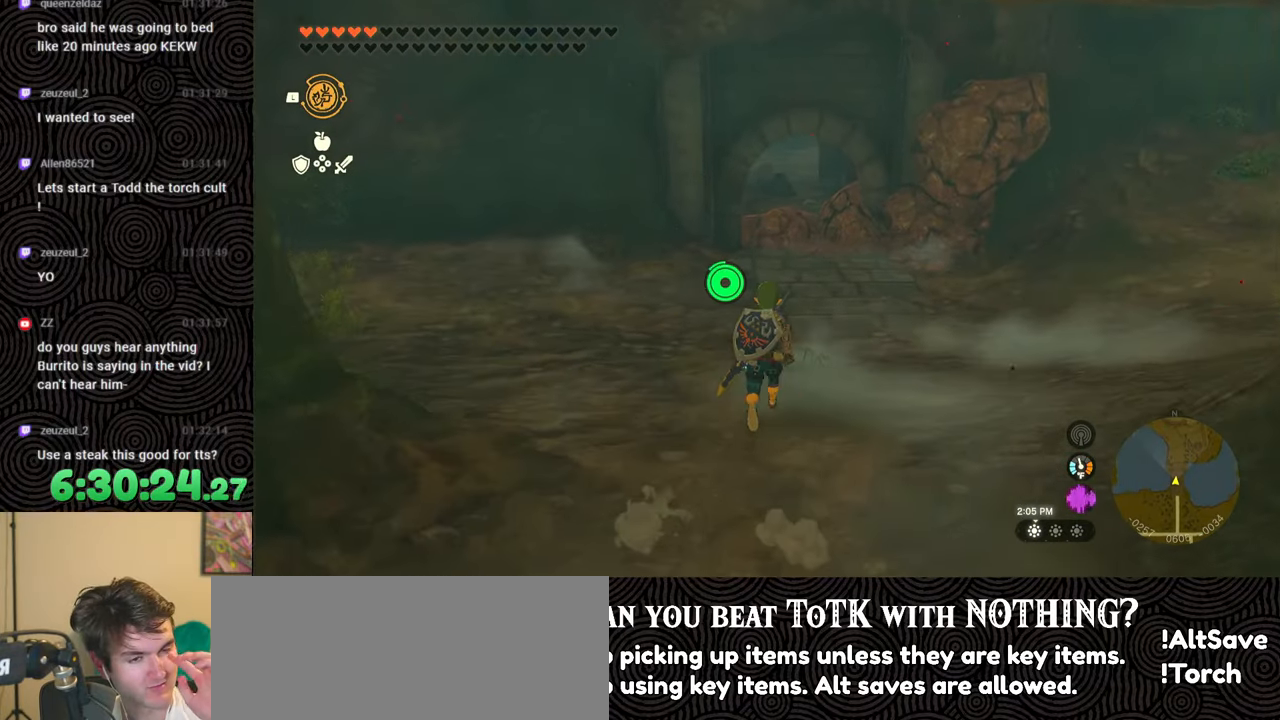
{"buttons": [], "left_stick": "center", "right_stick": "center", "events": [[350, "left_stick", "center"]]}
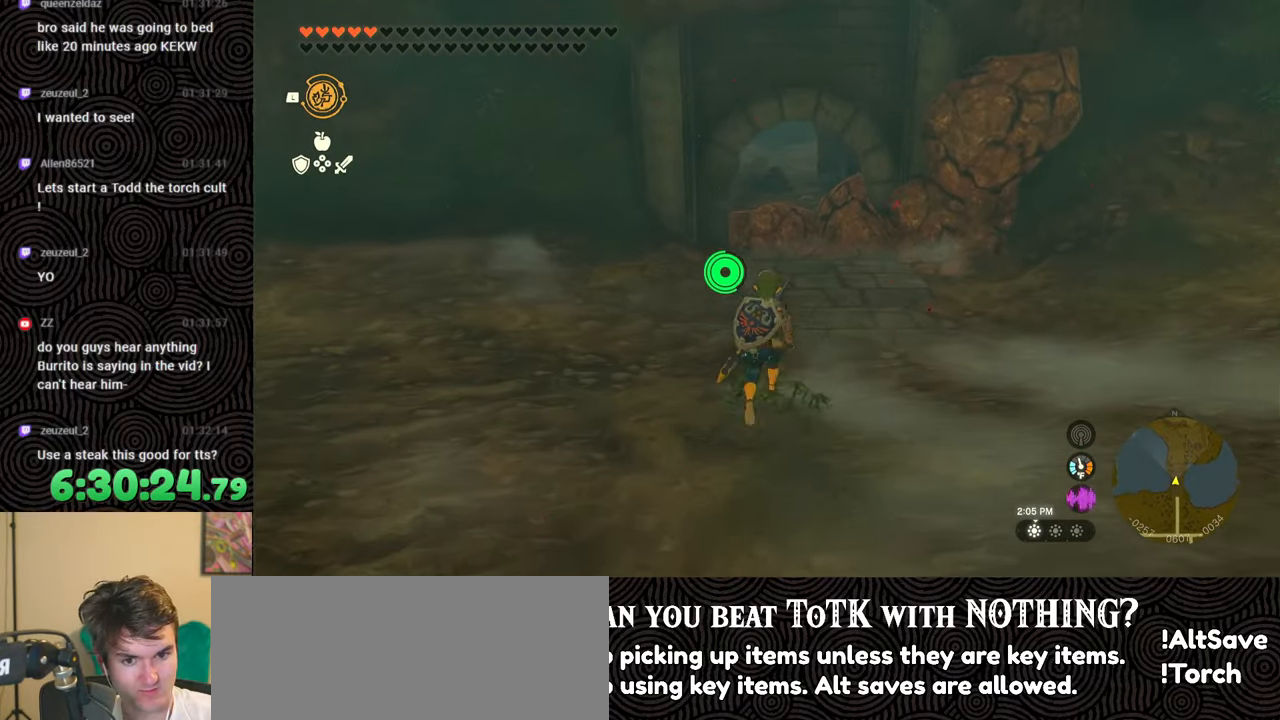
{"buttons": ["DPAD_UP"], "left_stick": "center", "right_stick": "center", "events": [[50, "DPAD_RIGHT", "down"], [50, "DPAD_UP", "down"], [100, "DPAD_RIGHT", "up"]]}
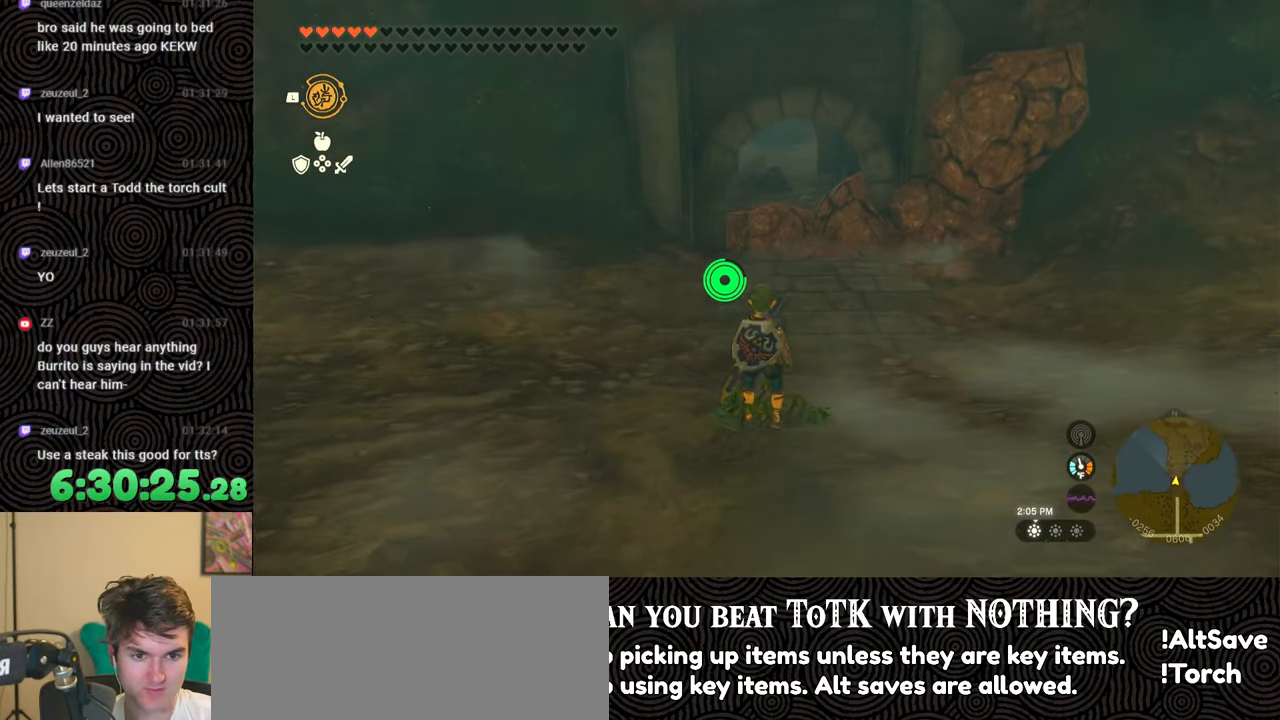
{"buttons": ["DPAD_UP", "DPAD_LEFT"], "left_stick": "center", "right_stick": "center", "events": [[117, "DPAD_UP", "up"], [200, "DPAD_UP", "down"], [267, "DPAD_LEFT", "down"]]}
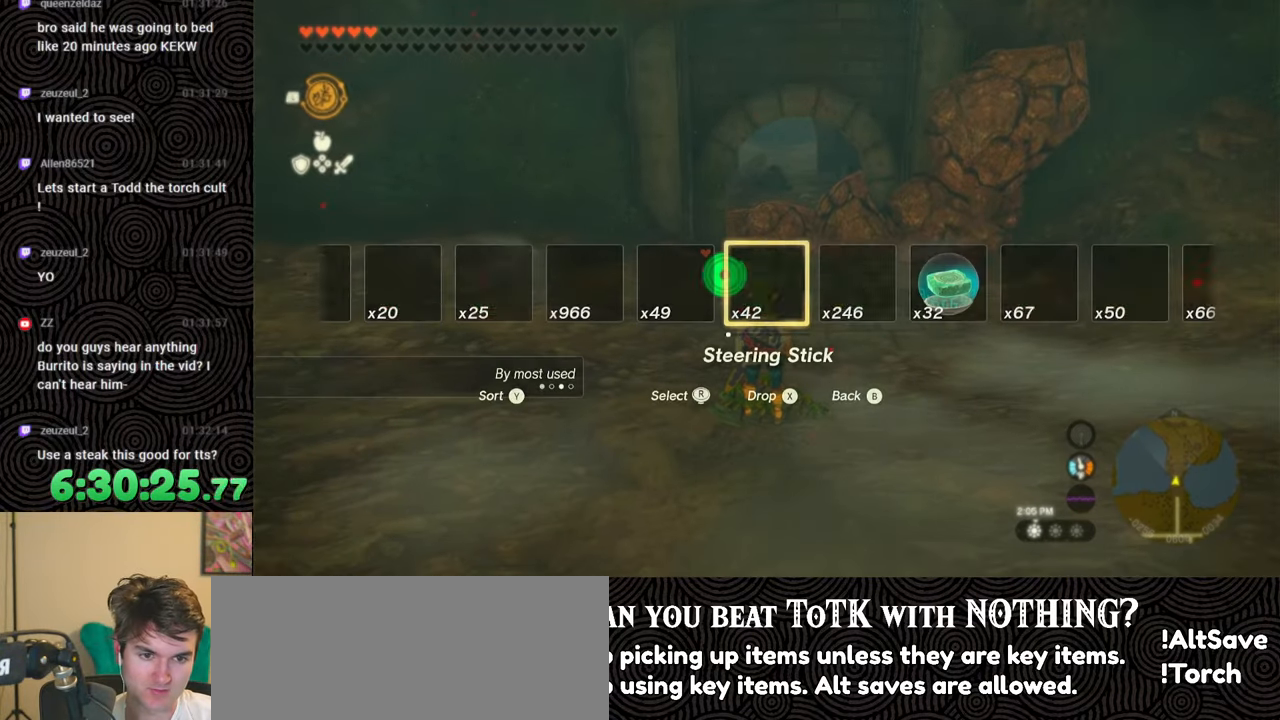
{"buttons": ["DPAD_UP", "DPAD_LEFT"], "left_stick": "center", "right_stick": "center", "events": []}
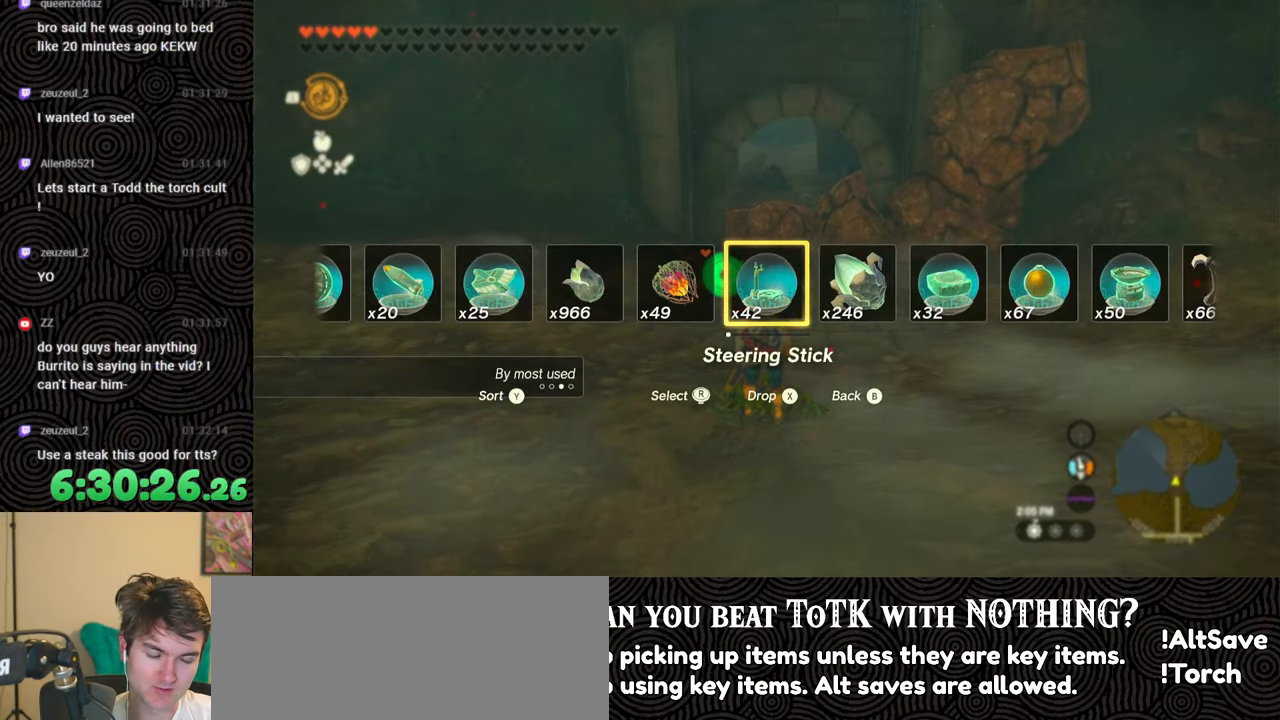
{"buttons": ["DPAD_UP"], "left_stick": "center", "right_stick": "right", "events": [[117, "DPAD_LEFT", "up"], [500, "right_stick", "right"]]}
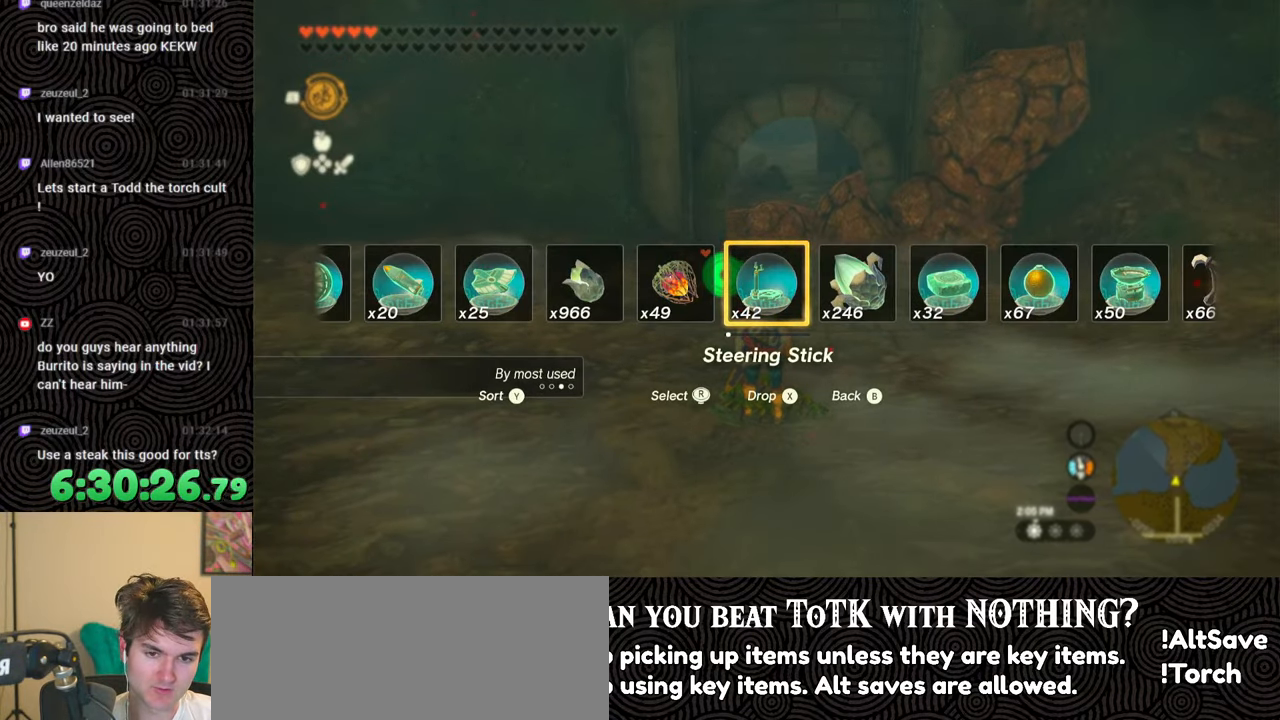
{"buttons": ["DPAD_UP"], "left_stick": "center", "right_stick": "right", "events": []}
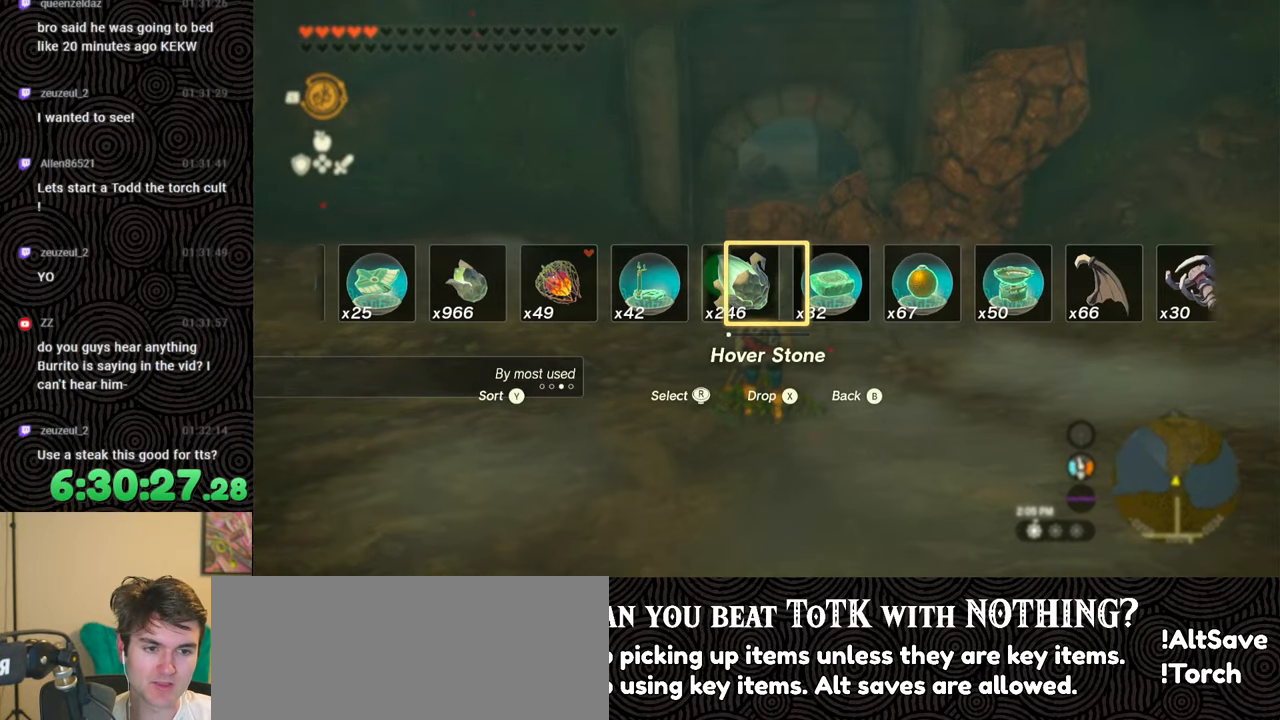
{"buttons": ["DPAD_UP"], "left_stick": "center", "right_stick": "right", "events": [[117, "right_stick", "center"], [450, "right_stick", "right"]]}
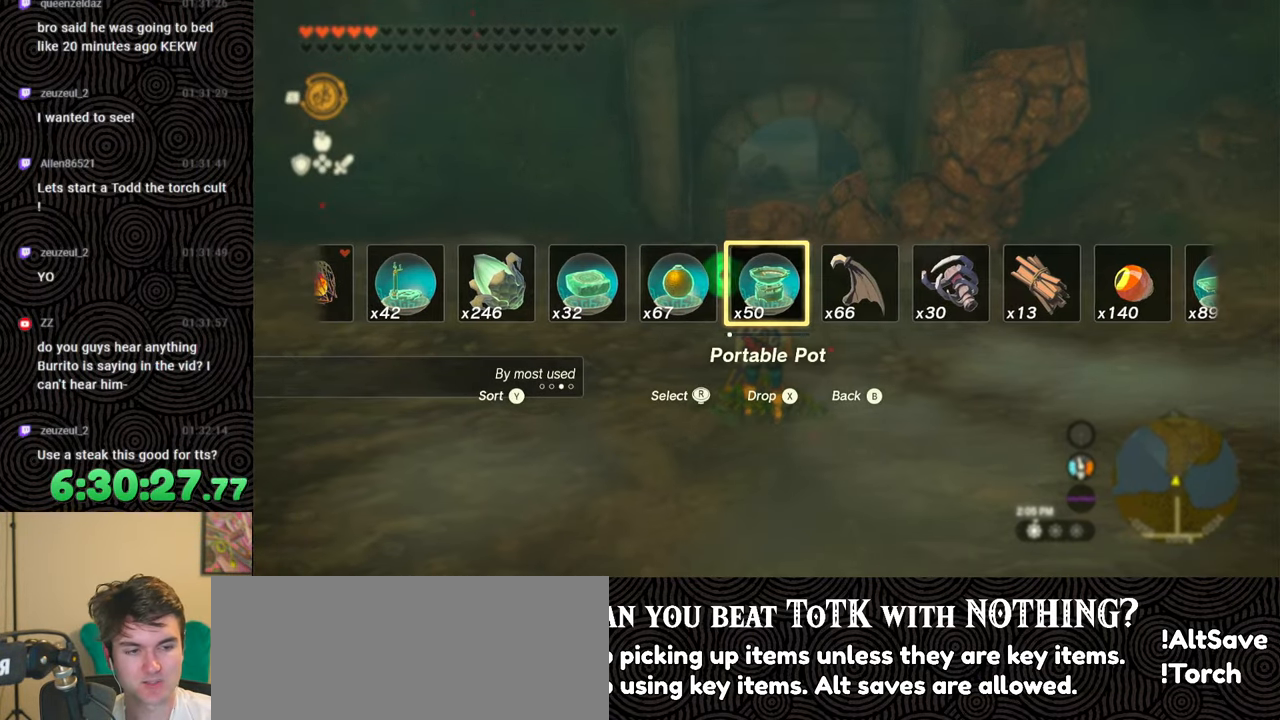
{"buttons": ["DPAD_UP"], "left_stick": "center", "right_stick": "right", "events": [[67, "right_stick", "center"], [183, "right_stick", "right"], [333, "right_stick", "center"], [450, "right_stick", "right"]]}
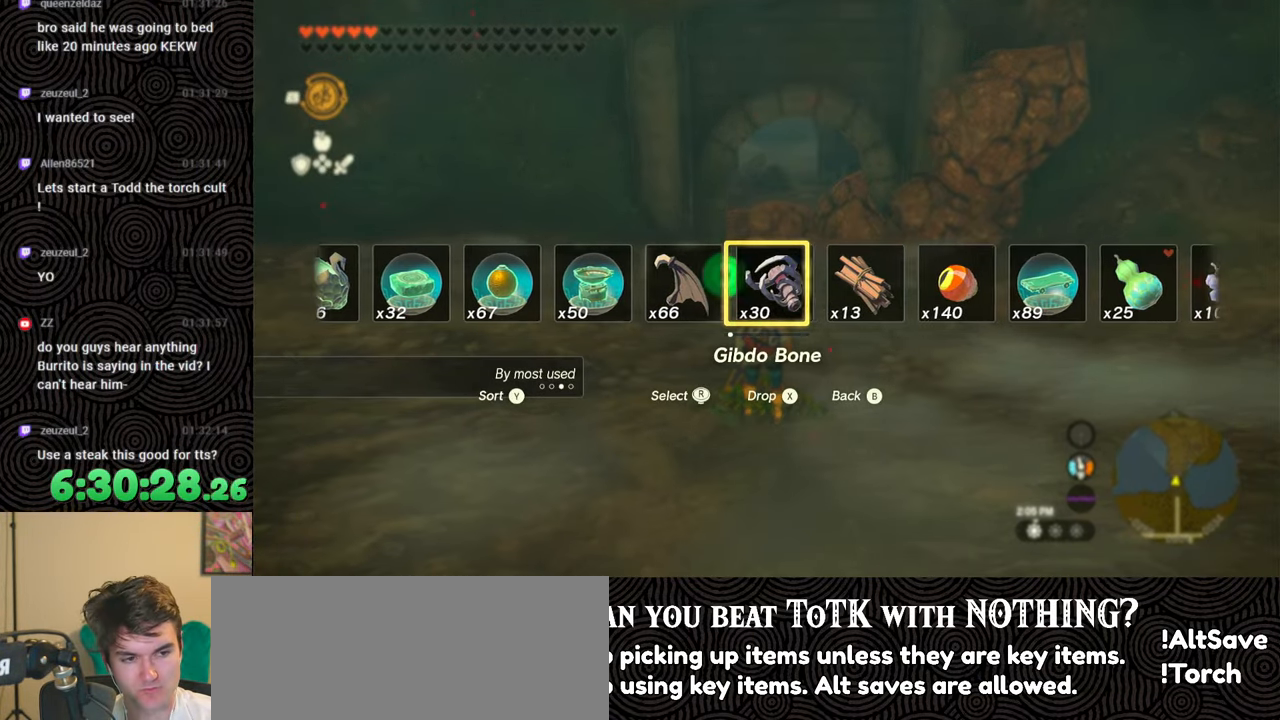
{"buttons": ["DPAD_UP"], "left_stick": "center", "right_stick": "center", "events": [[100, "right_stick", "center"], [167, "right_stick", "right"], [283, "right_stick", "center"], [367, "right_stick", "right"], [500, "right_stick", "center"]]}
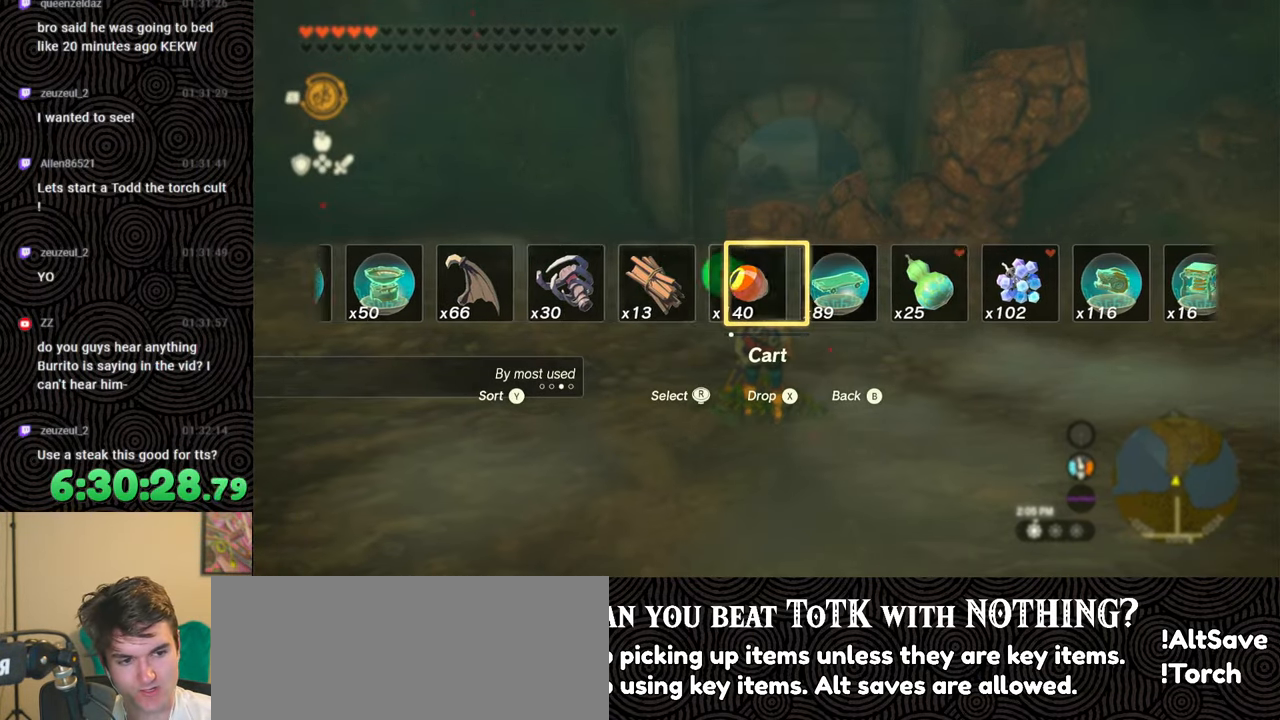
{"buttons": ["DPAD_UP"], "left_stick": "center", "right_stick": "right", "events": [[50, "right_stick", "right"], [183, "right_stick", "center"], [267, "right_stick", "right"], [383, "right_stick", "center"], [433, "right_stick", "right"]]}
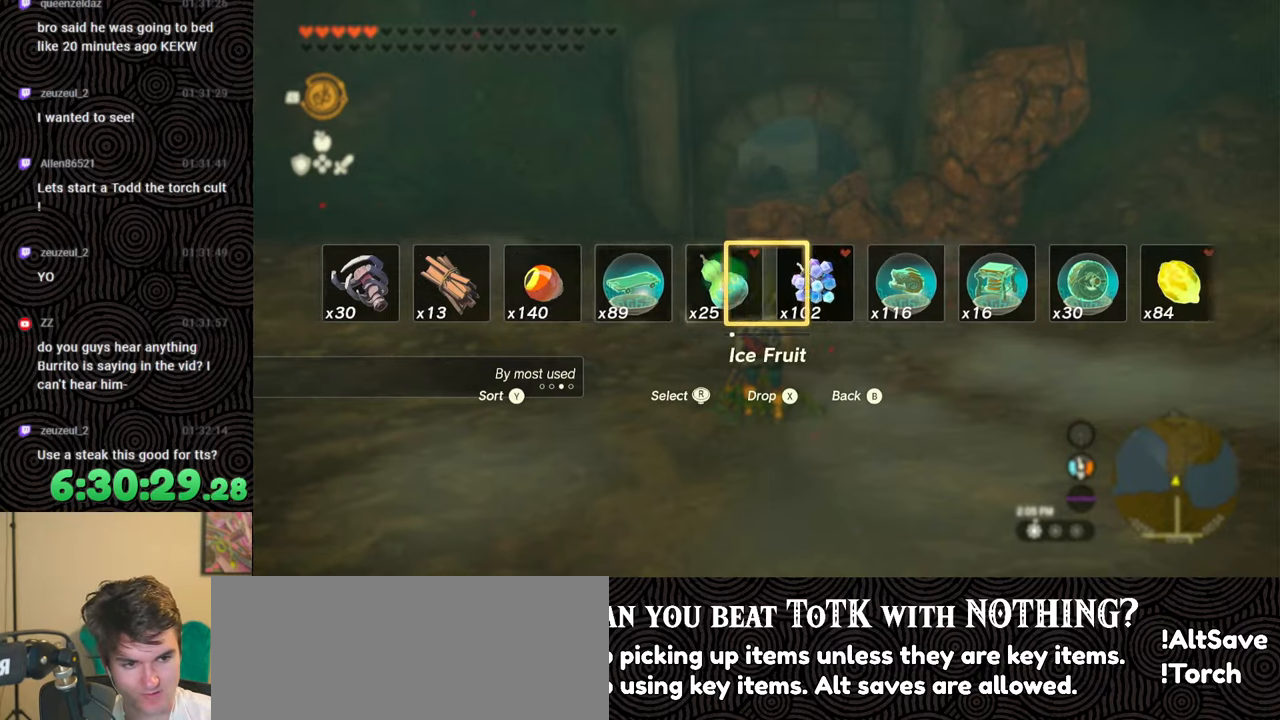
{"buttons": ["Y", "DPAD_UP"], "left_stick": "center", "right_stick": "center", "events": [[67, "right_stick", "center"], [133, "right_stick", "right"], [217, "right_stick", "center"], [283, "right_stick", "right"], [383, "right_stick", "center"], [483, "Y", "down"]]}
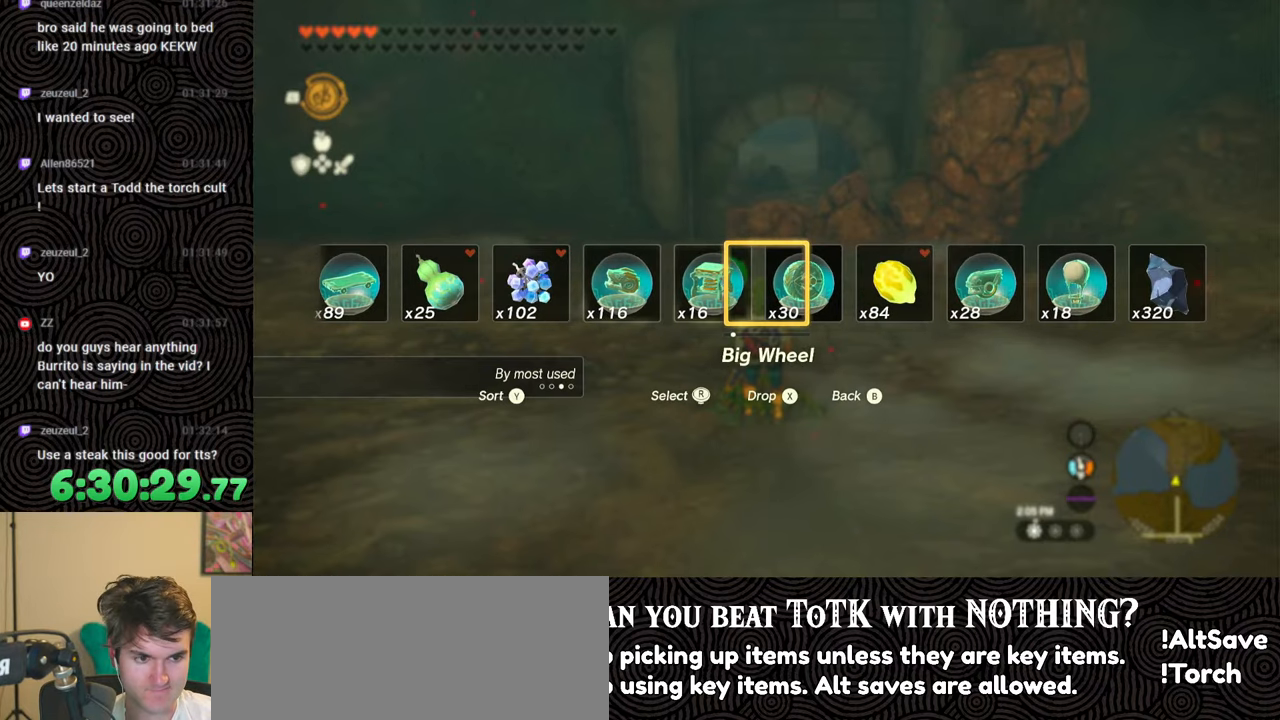
{"buttons": ["DPAD_UP"], "left_stick": "center", "right_stick": "center", "events": [[50, "Y", "up"], [217, "right_stick", "right"], [367, "right_stick", "center"]]}
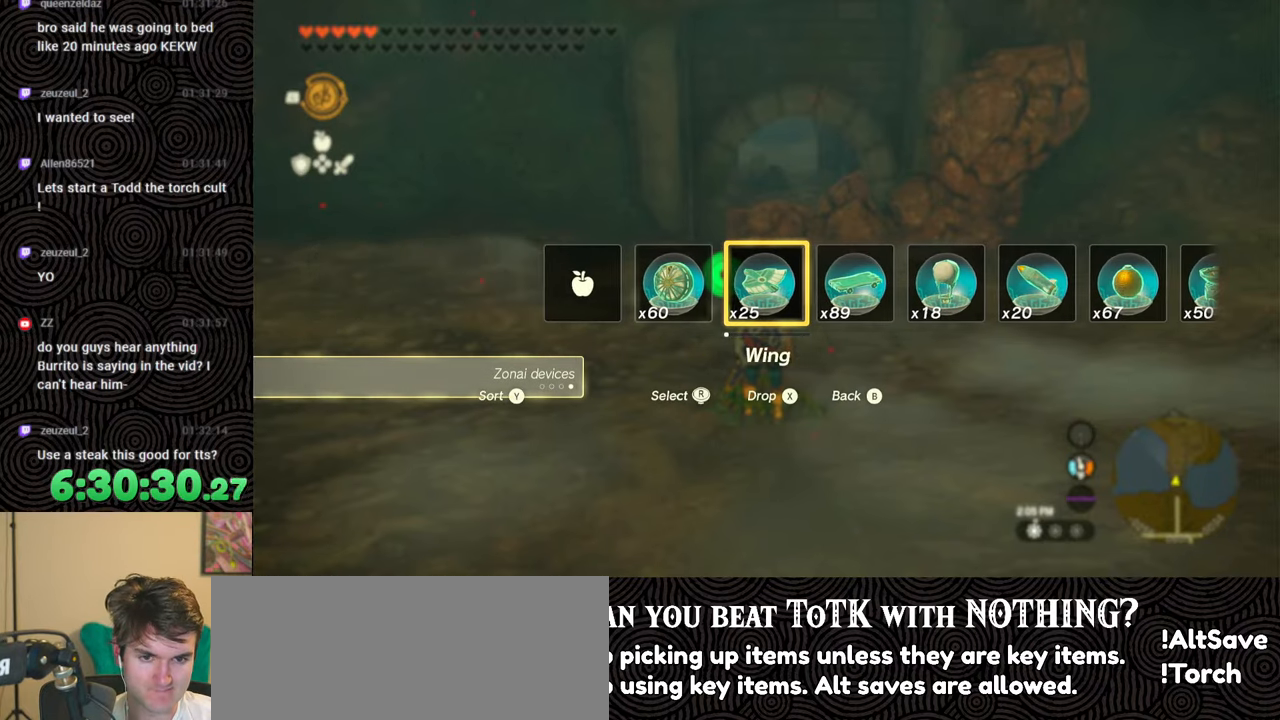
{"buttons": ["DPAD_UP"], "left_stick": "center", "right_stick": "center", "events": [[100, "Y", "down"], [200, "Y", "up"], [317, "right_stick", "right"], [417, "right_stick", "center"]]}
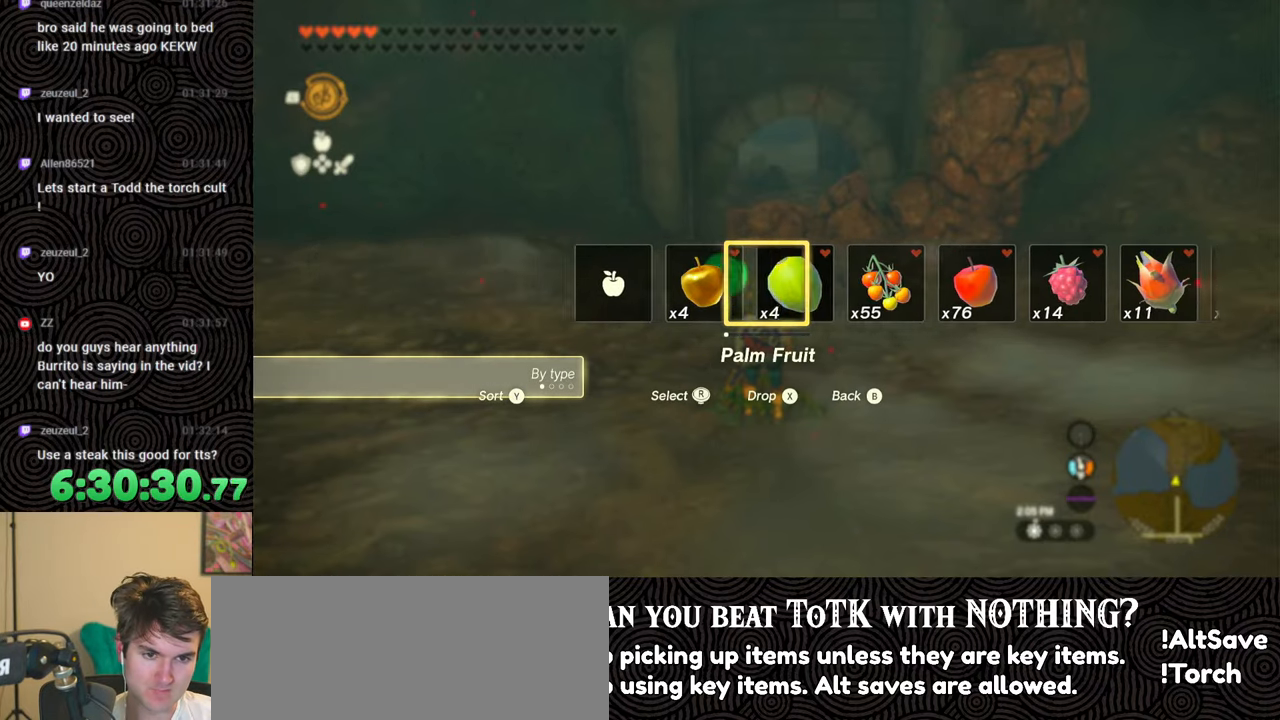
{"buttons": ["DPAD_UP"], "left_stick": "center", "right_stick": "center", "events": [[50, "right_stick", "right"], [150, "right_stick", "center"], [233, "Y", "down"], [300, "Y", "up"], [417, "right_stick", "right"], [500, "right_stick", "center"]]}
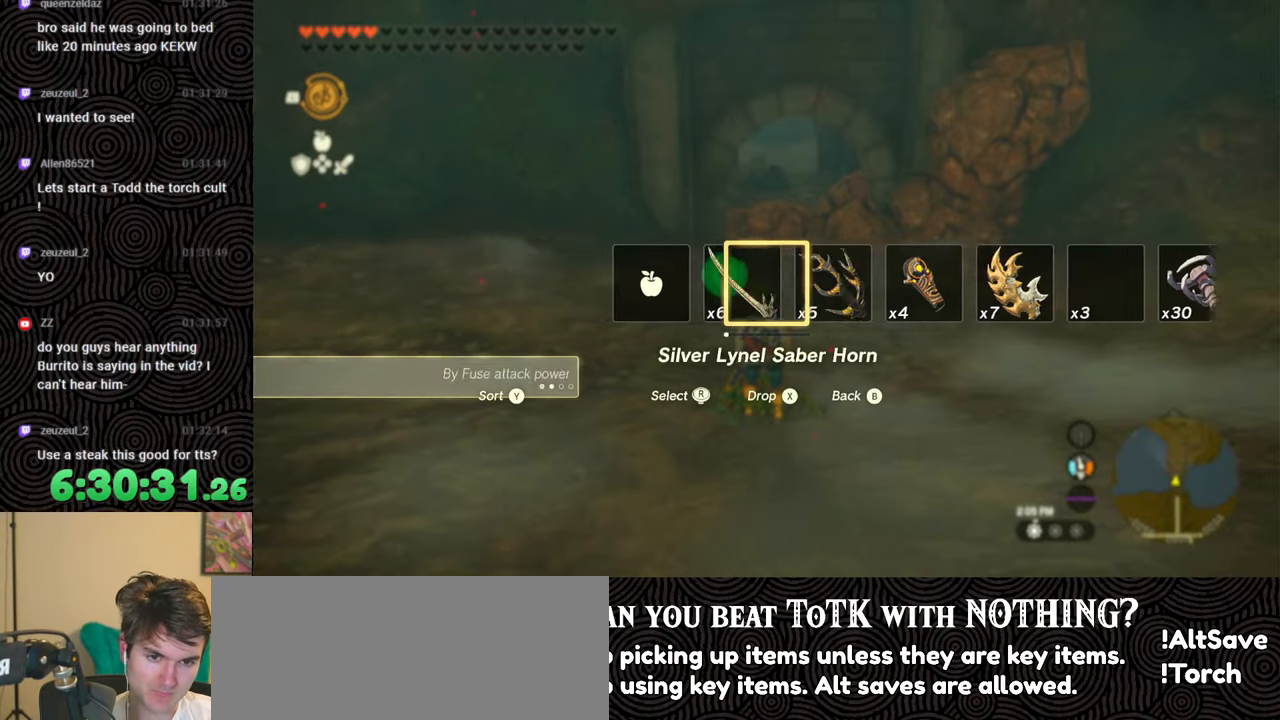
{"buttons": ["Y", "DPAD_UP"], "left_stick": "center", "right_stick": "center", "events": [[317, "right_stick", "right"], [383, "right_stick", "center"], [483, "Y", "down"]]}
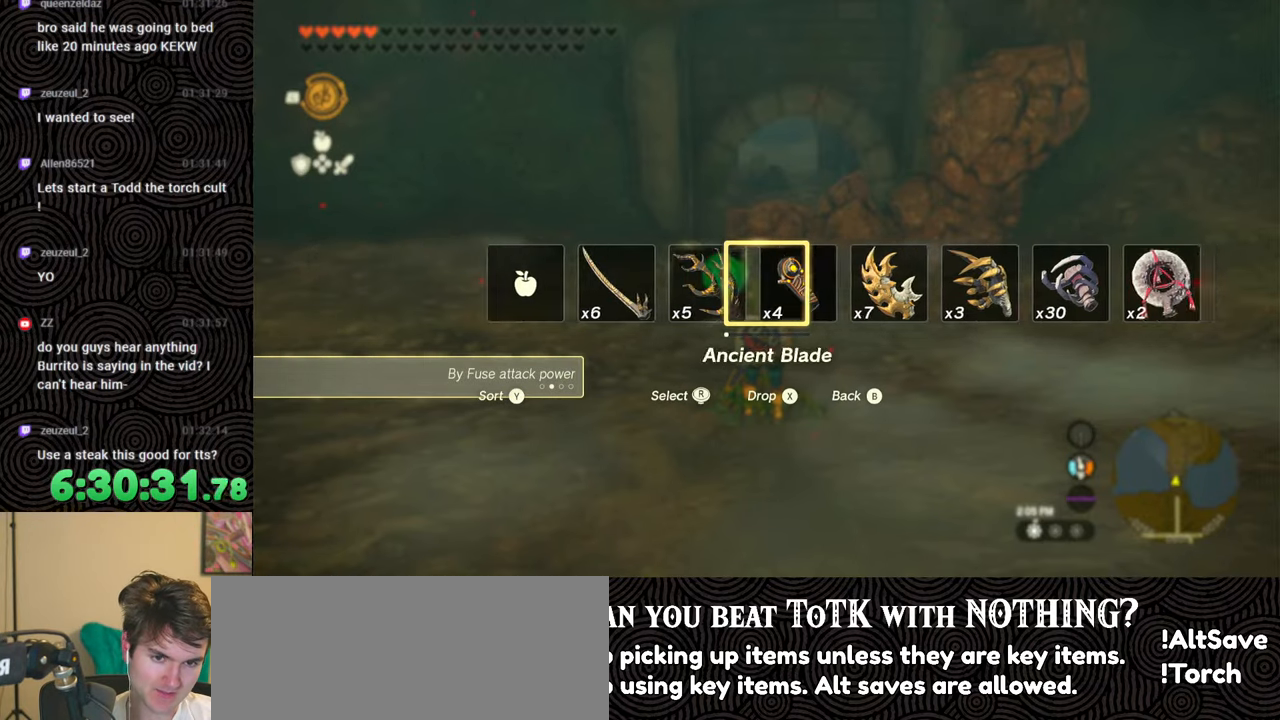
{"buttons": ["DPAD_UP"], "left_stick": "center", "right_stick": "center", "events": [[33, "Y", "up"]]}